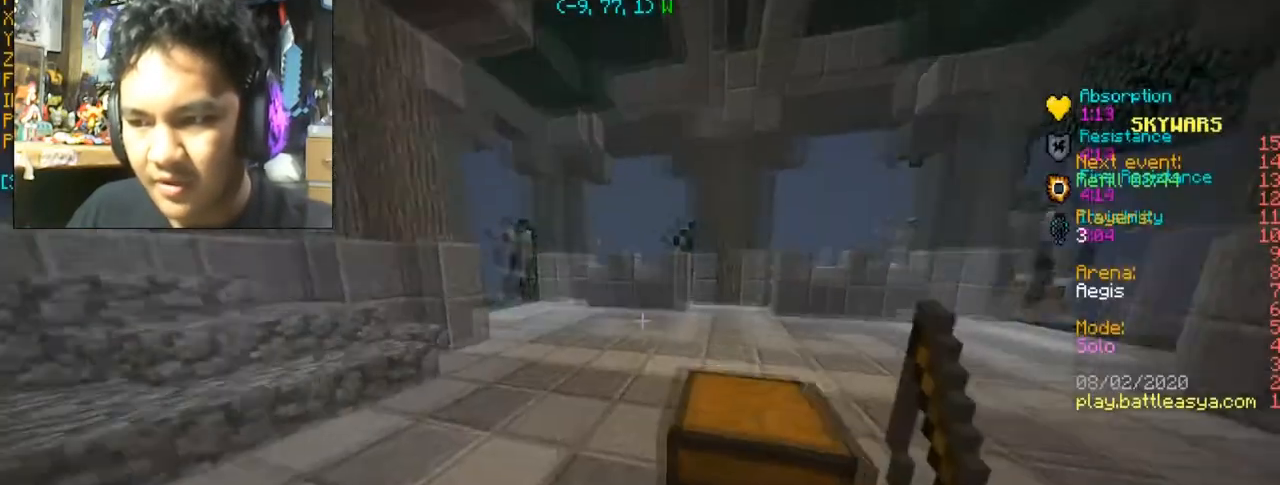
Gameplay with keyboard and mouse; each line is a JSON object with the keys and mouse buttons held at the frame after it. "events" lists presses ("down") and releases ("up") of "a", "d", "s", "space", "w", "mouse_left" and "mouse_right" between this image and that frame as [ms after this image, input, new state], when the widget could be followed in between. "mouse_left", "mouse_right" = the "left", "right" buttons of the "mouse" list. No other keys are recorded. Fast repeated clicks can show as one long hold. Mouse movement is not recorded.
{"keys": ["w"], "mouse": [], "events": [[33, "w", "down"], [333, "space", "down"], [500, "space", "up"]]}
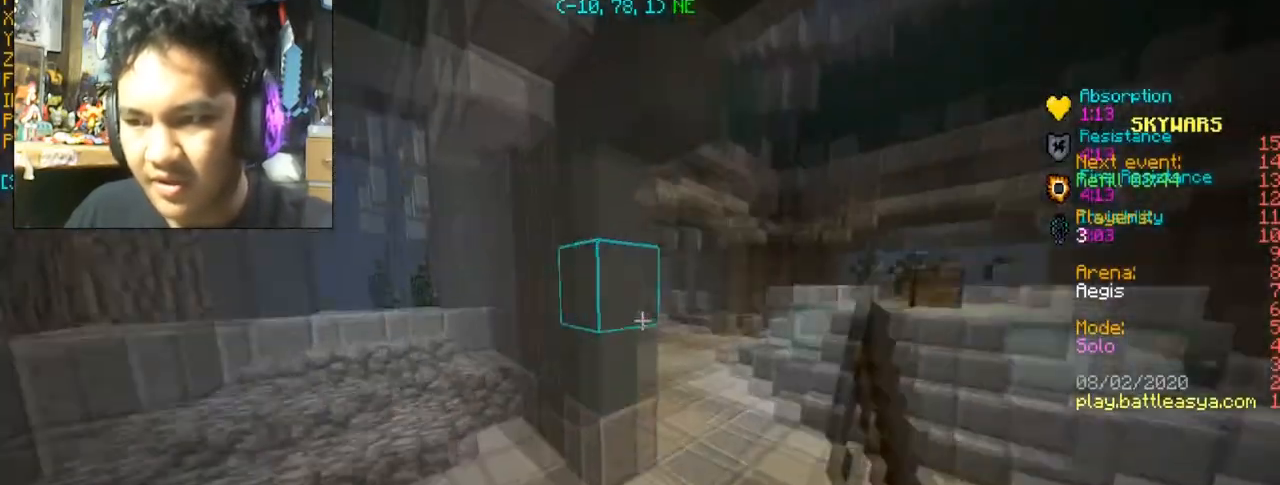
{"keys": ["d", "w"], "mouse": [], "events": [[467, "d", "down"]]}
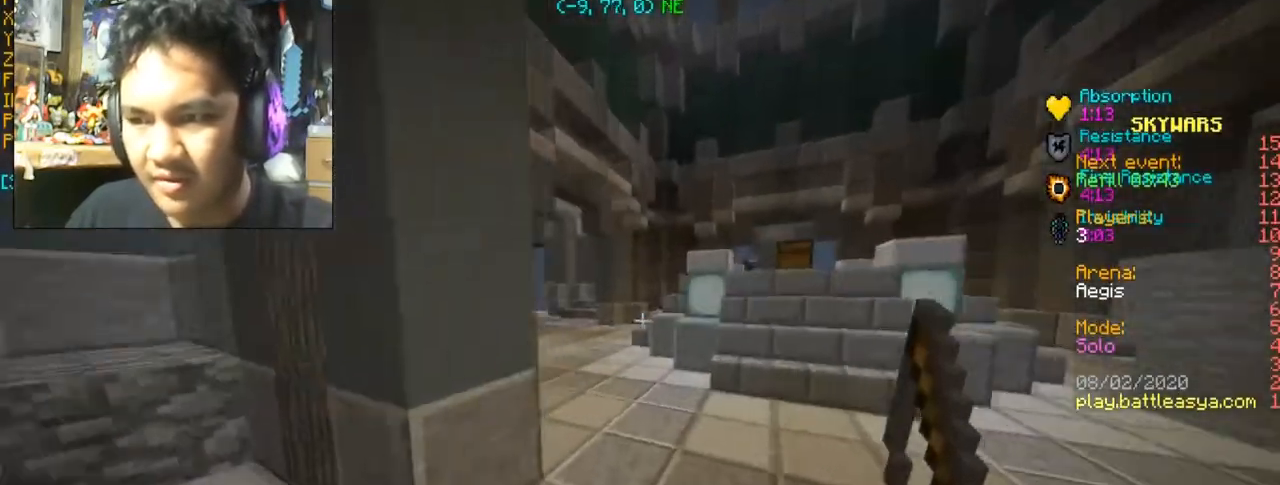
{"keys": ["w"], "mouse": [], "events": [[167, "d", "up"]]}
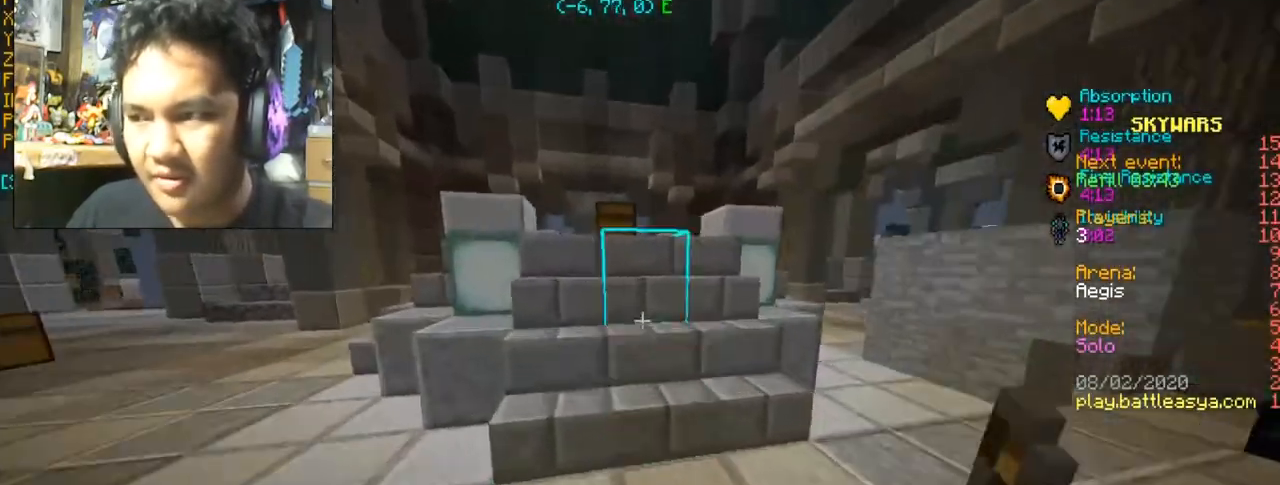
{"keys": ["w"], "mouse": [], "events": []}
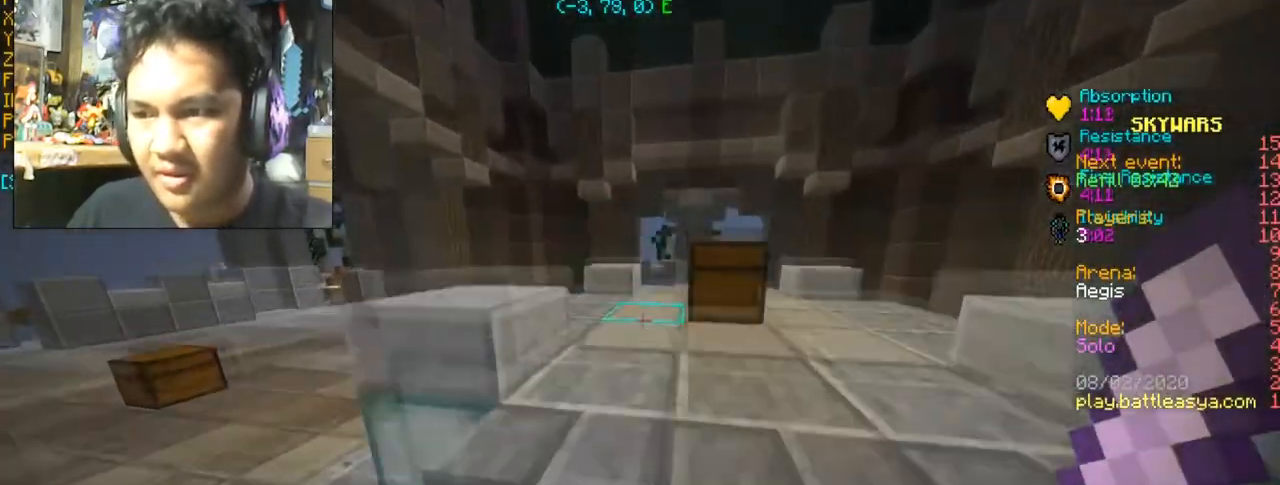
{"keys": ["space", "w"], "mouse": [], "events": [[333, "space", "down"]]}
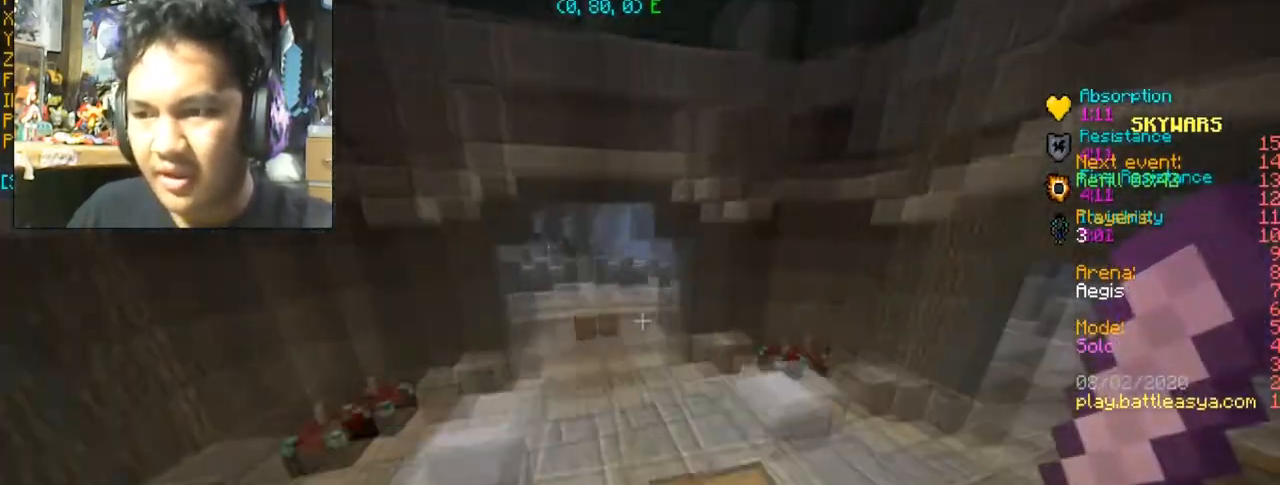
{"keys": ["d", "w"], "mouse": [], "events": [[201, "space", "up"], [501, "d", "down"]]}
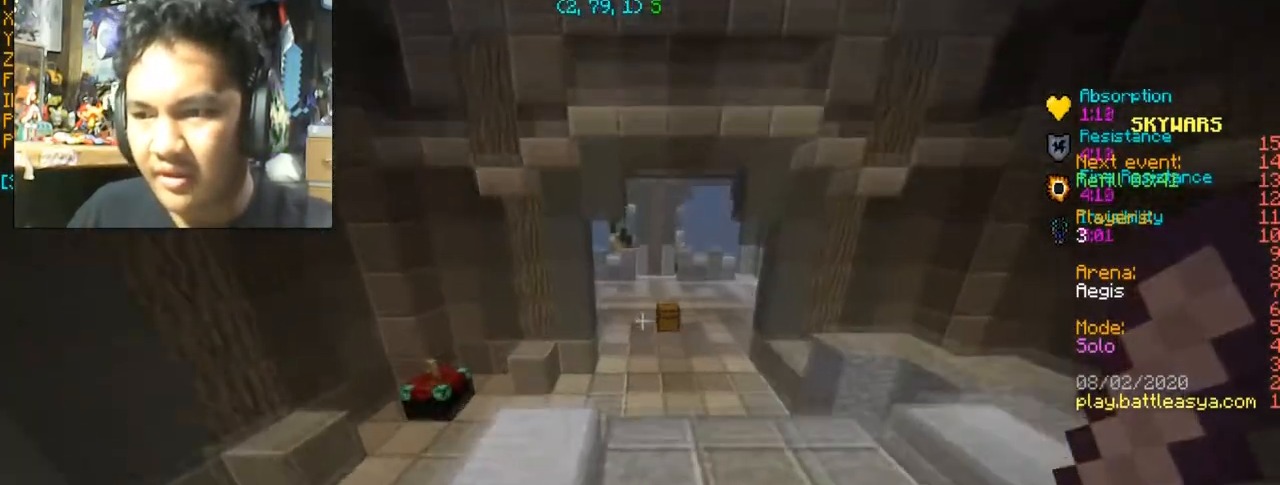
{"keys": ["w"], "mouse": [], "events": [[334, "d", "up"]]}
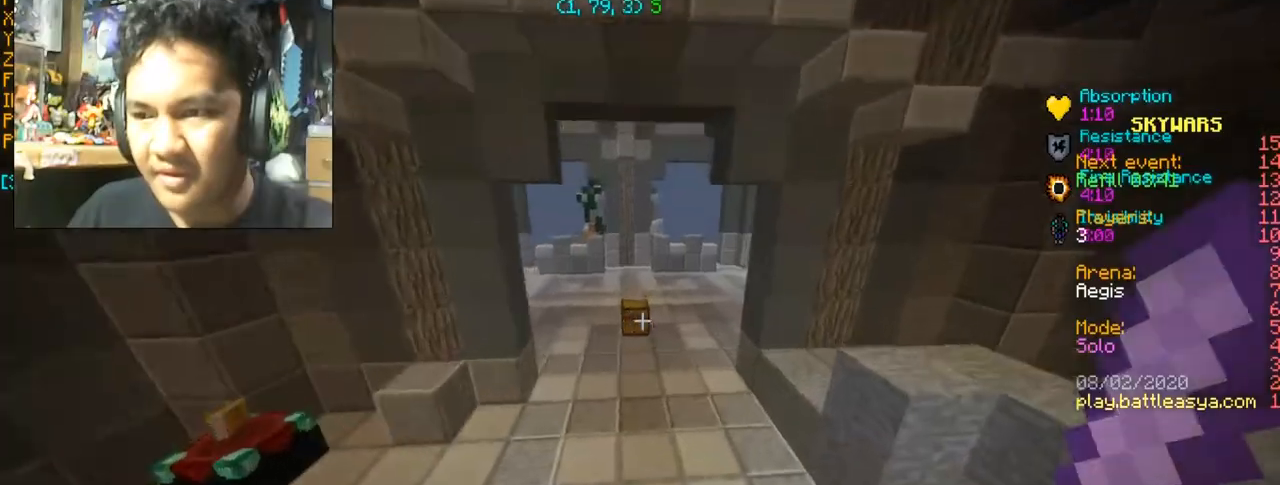
{"keys": ["space", "w"], "mouse": [], "events": [[467, "space", "down"]]}
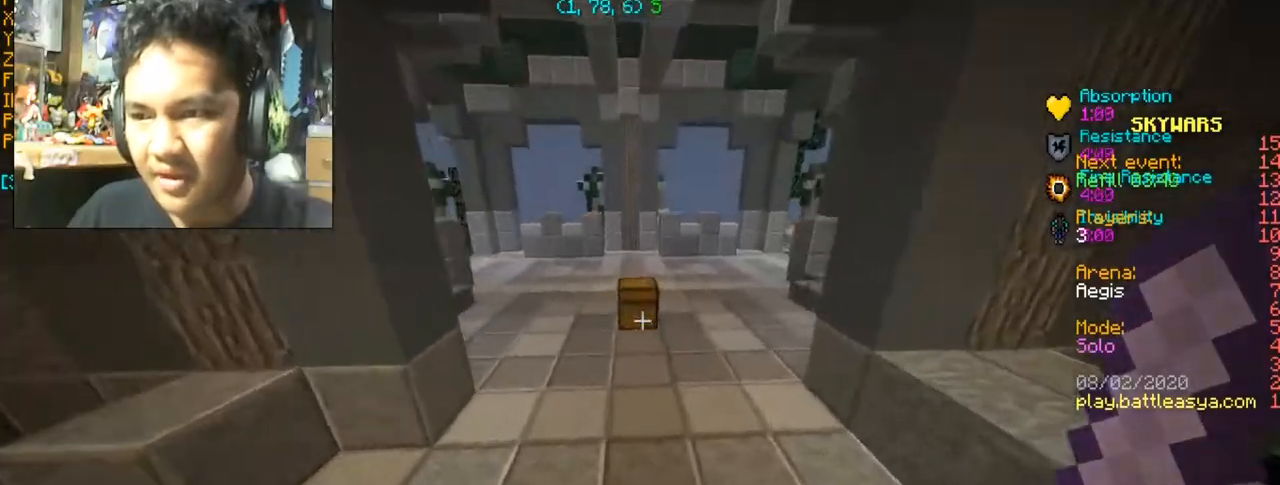
{"keys": ["d", "space", "w"], "mouse": [], "events": [[300, "d", "down"]]}
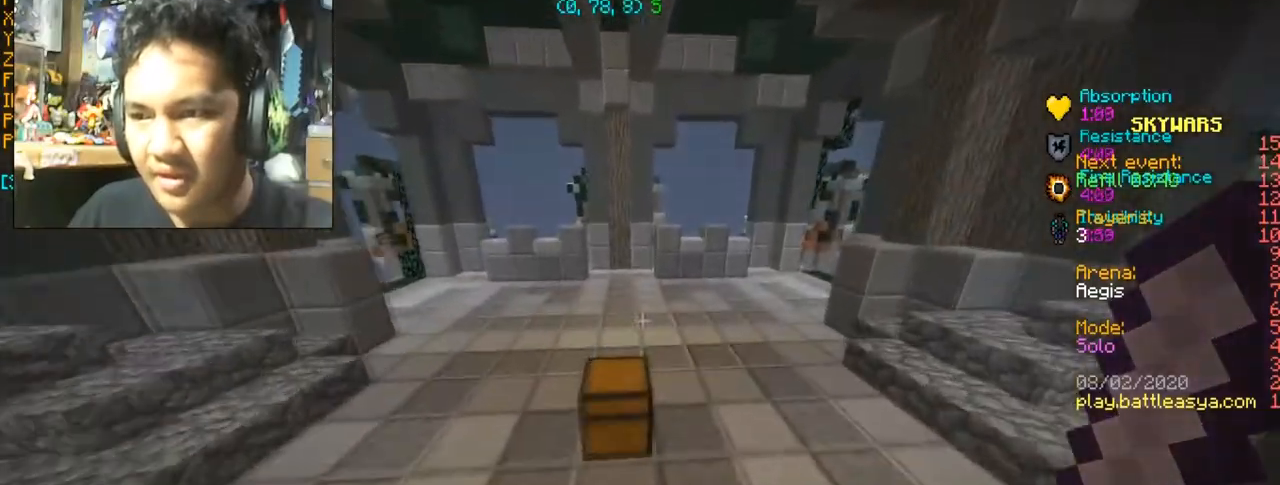
{"keys": ["d", "space", "w"], "mouse": [], "events": []}
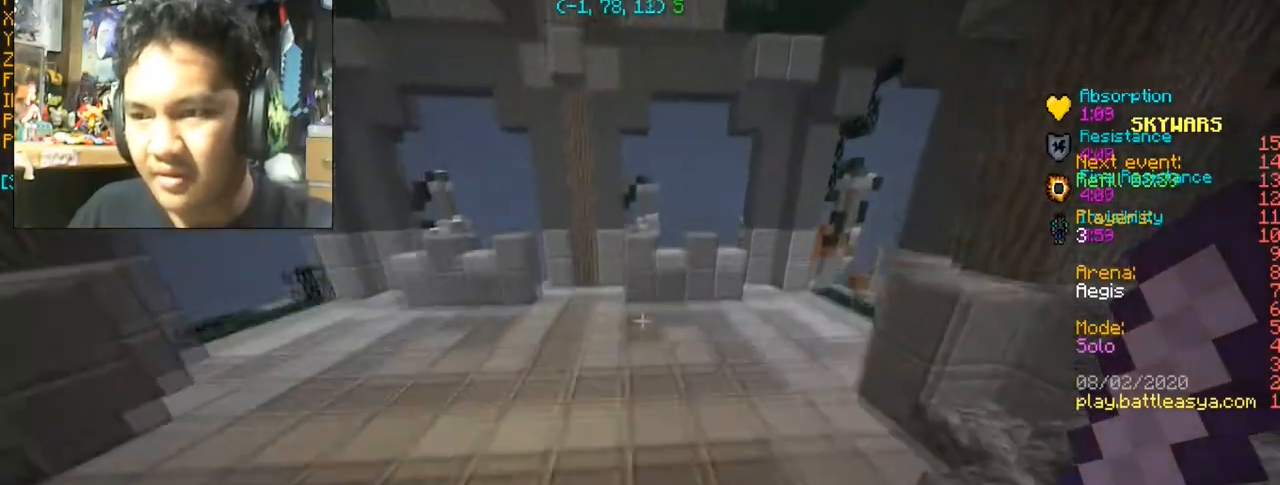
{"keys": ["w"], "mouse": [], "events": [[233, "d", "up"], [434, "space", "up"]]}
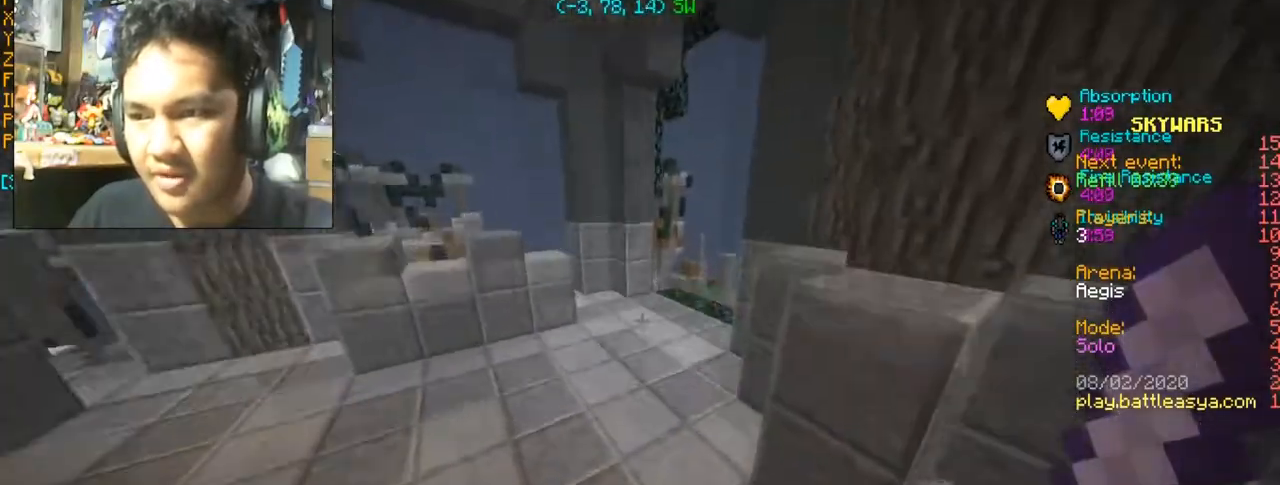
{"keys": ["w"], "mouse": [], "events": [[201, "space", "down"], [501, "space", "up"]]}
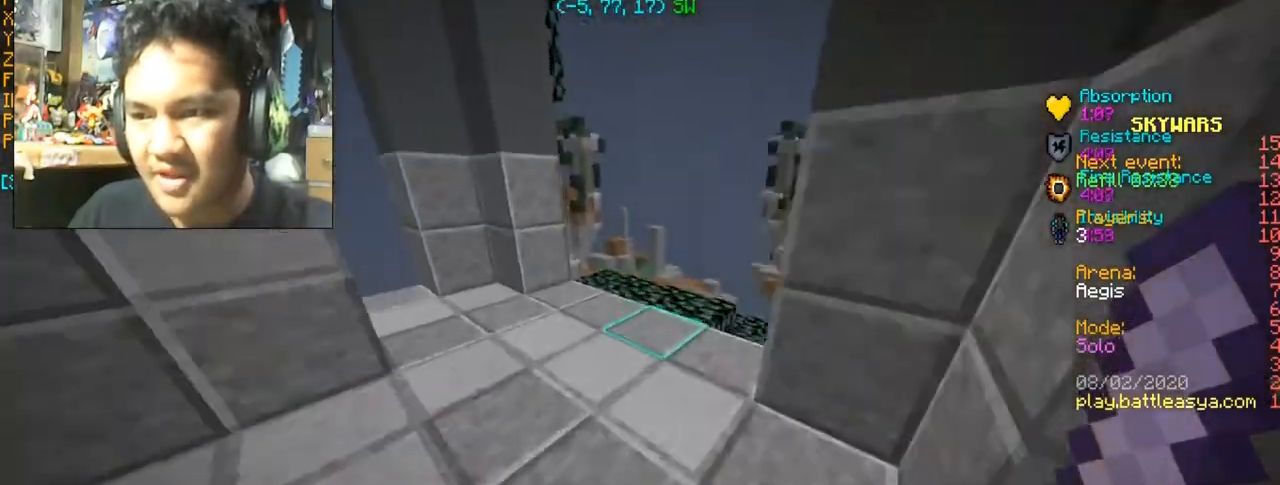
{"keys": ["d", "w"], "mouse": [], "events": [[33, "a", "down"], [133, "a", "up"], [333, "d", "down"]]}
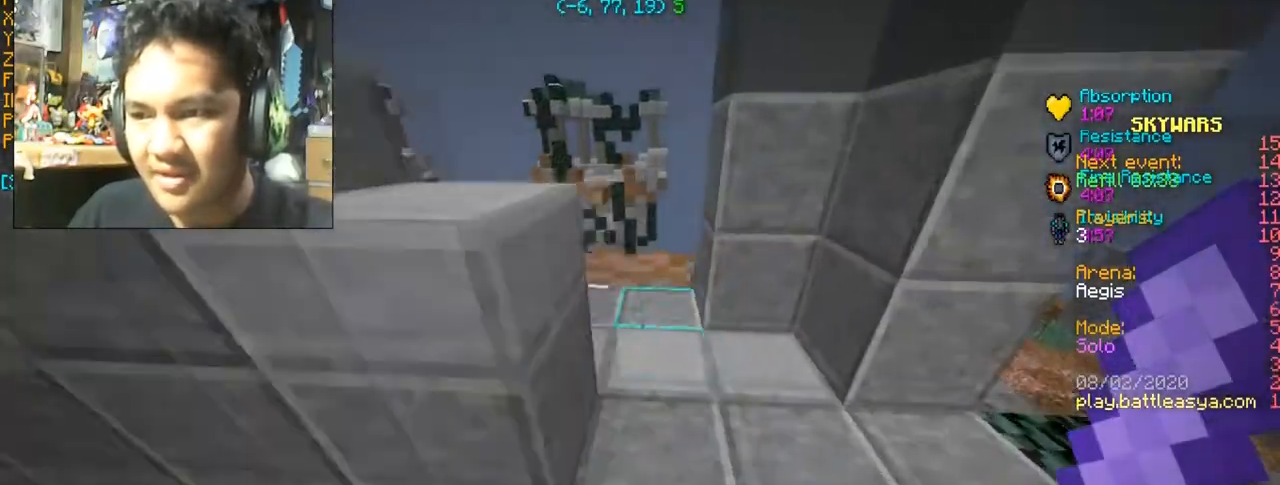
{"keys": ["a", "w"], "mouse": [], "events": [[167, "d", "up"], [301, "a", "down"]]}
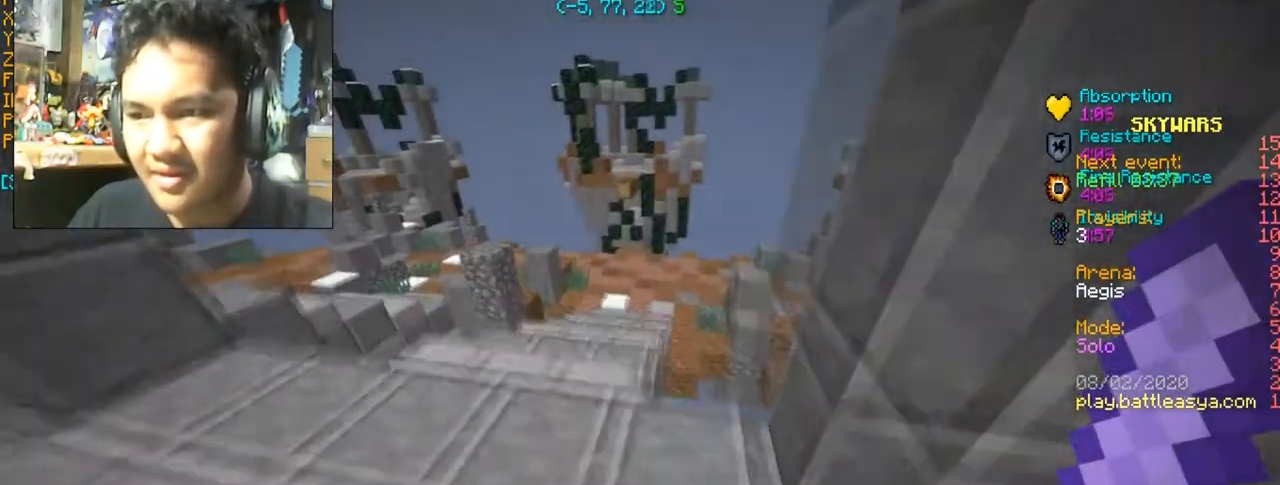
{"keys": ["space", "w"], "mouse": [], "events": [[200, "a", "up"], [367, "space", "down"]]}
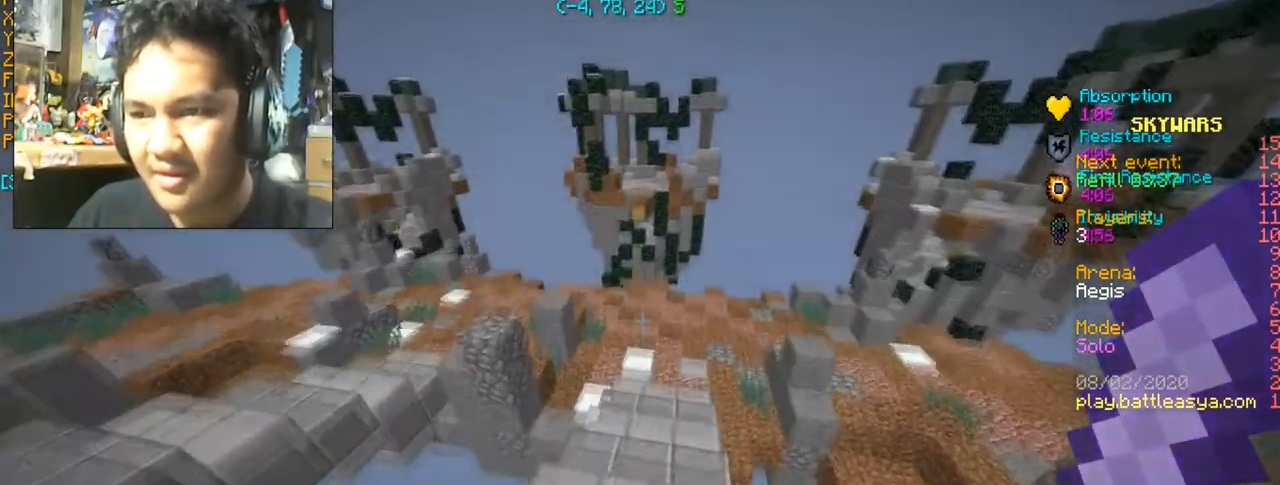
{"keys": ["d", "w"], "mouse": [], "events": [[334, "space", "up"], [367, "d", "down"]]}
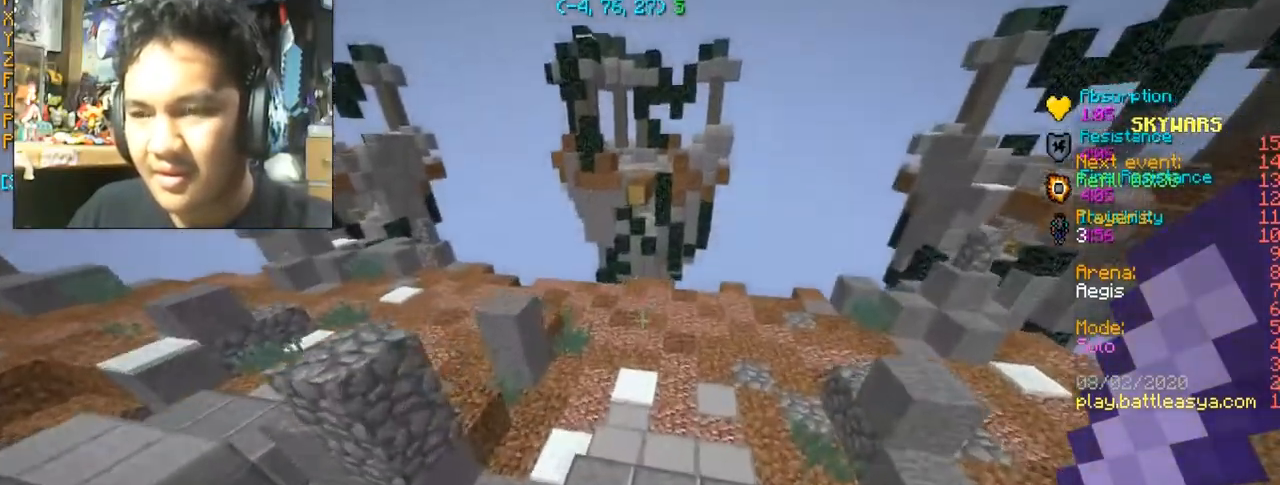
{"keys": ["a", "w"], "mouse": [], "events": [[33, "d", "up"], [300, "a", "down"]]}
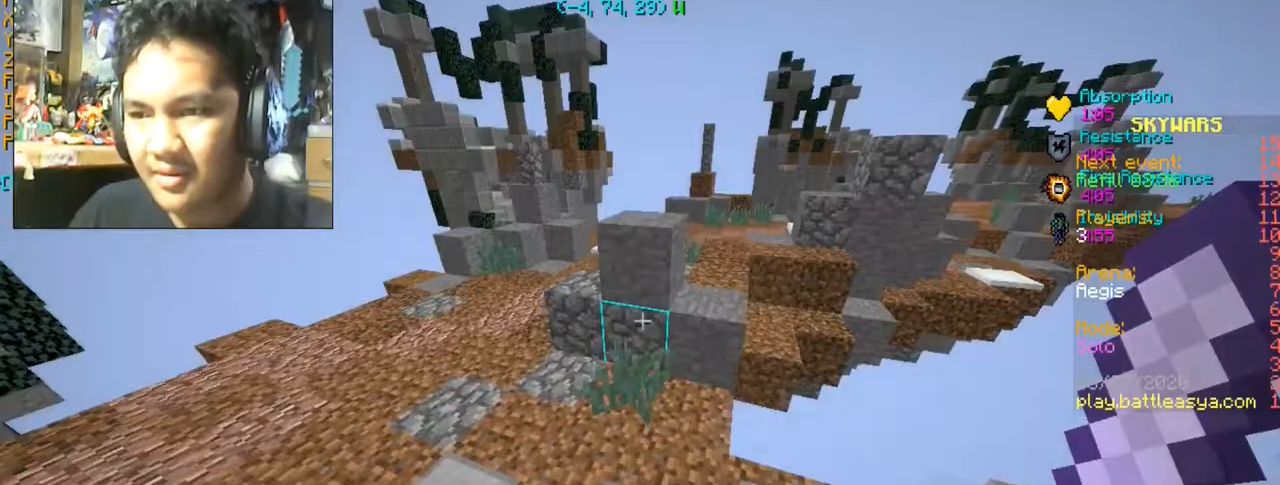
{"keys": ["a", "space", "w"], "mouse": [], "events": [[401, "space", "down"]]}
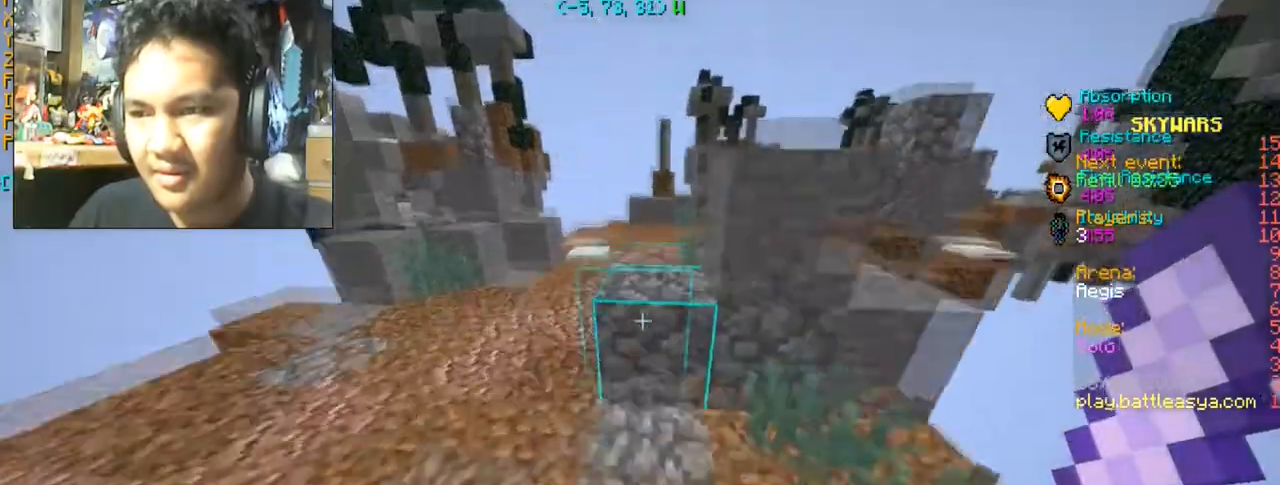
{"keys": [], "mouse": [], "events": [[67, "space", "up"], [133, "w", "up"], [267, "a", "up"]]}
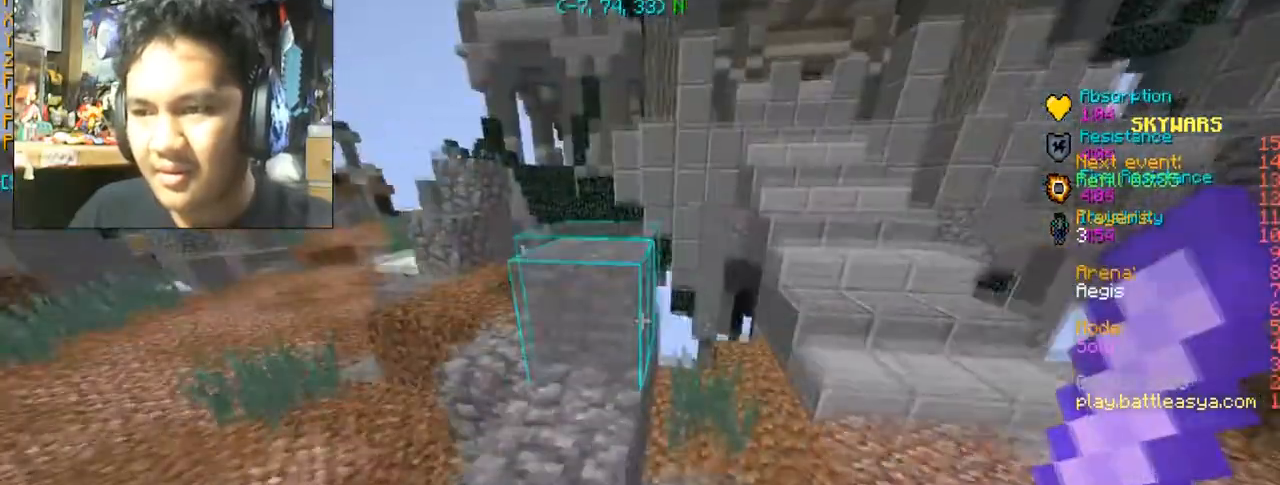
{"keys": ["d", "w"], "mouse": [], "events": [[34, "d", "down"], [234, "w", "down"]]}
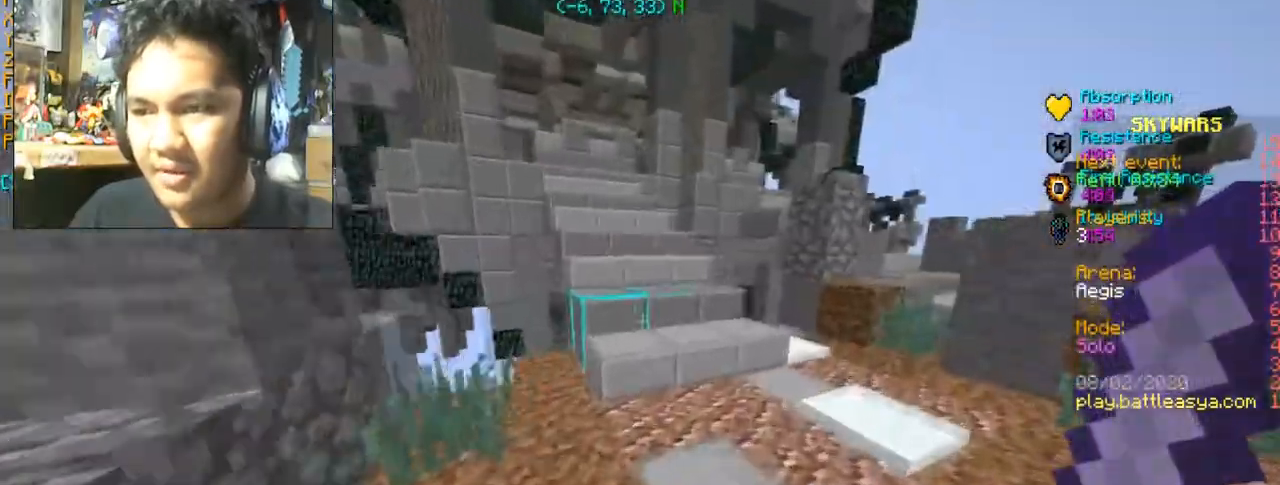
{"keys": ["w"], "mouse": [], "events": [[200, "d", "up"]]}
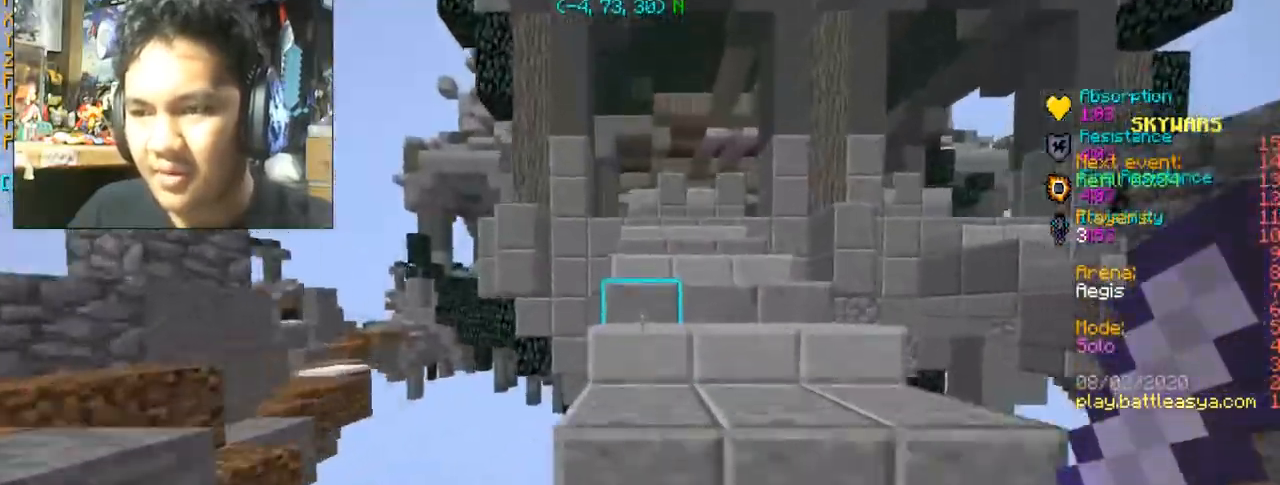
{"keys": ["w"], "mouse": [], "events": [[67, "d", "down"], [267, "d", "up"]]}
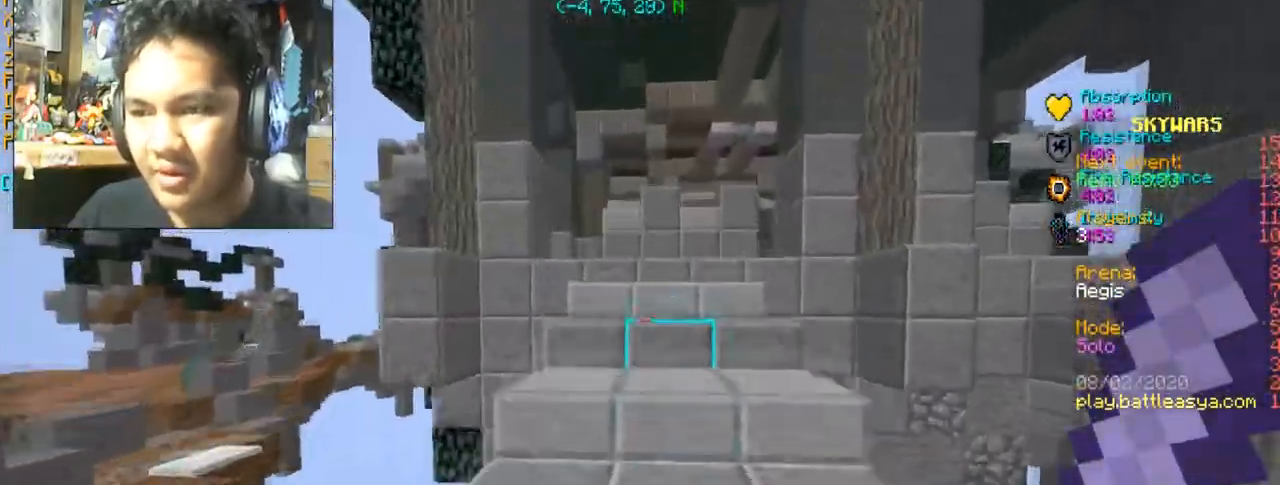
{"keys": ["w"], "mouse": [], "events": []}
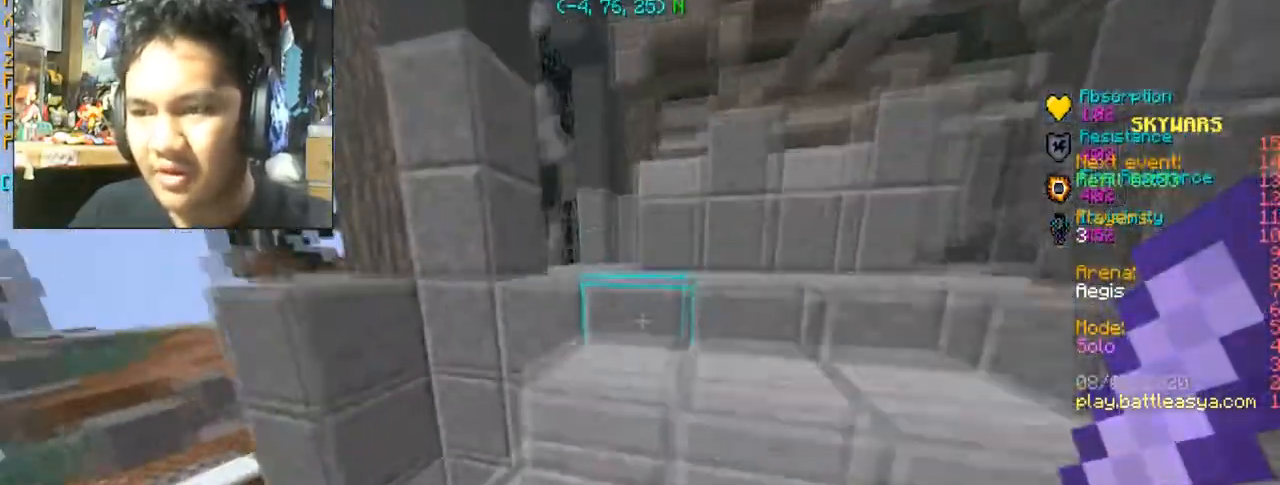
{"keys": ["w"], "mouse": [], "events": []}
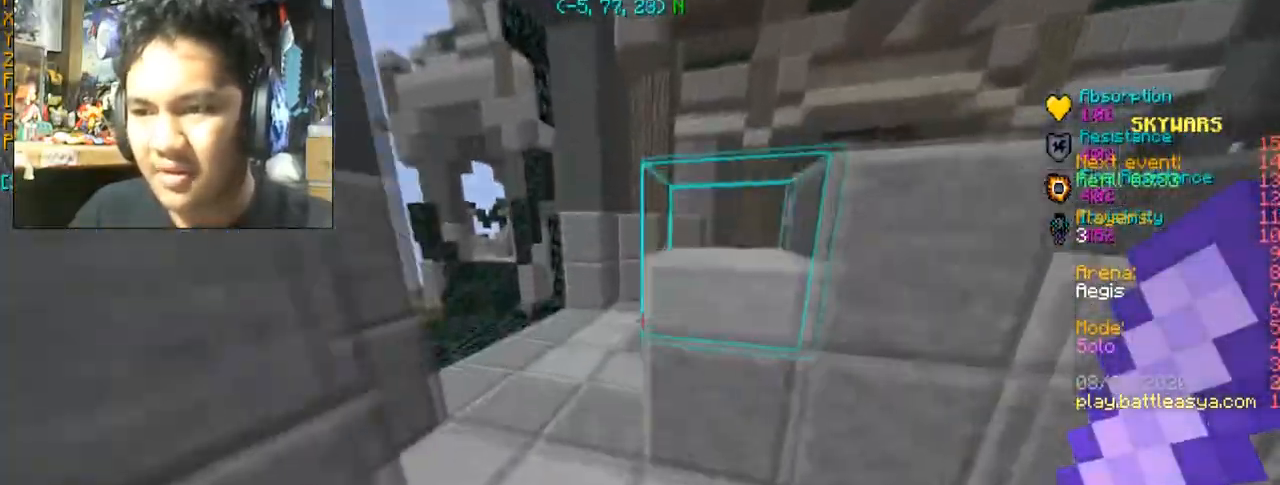
{"keys": ["w"], "mouse": [], "events": [[100, "a", "down"], [434, "a", "up"]]}
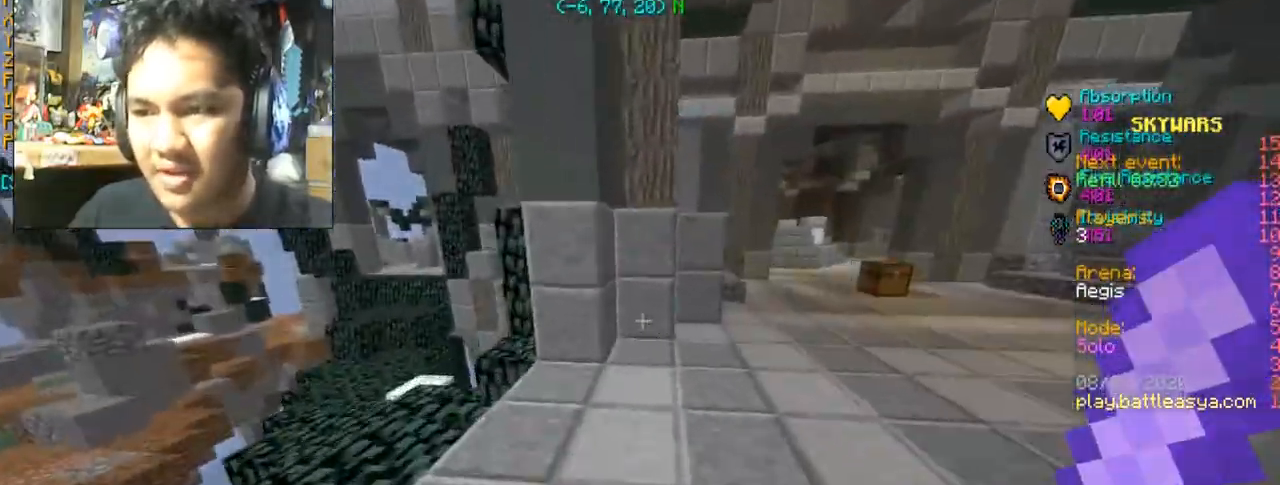
{"keys": ["d", "space", "w"], "mouse": [], "events": [[34, "d", "down"], [501, "space", "down"]]}
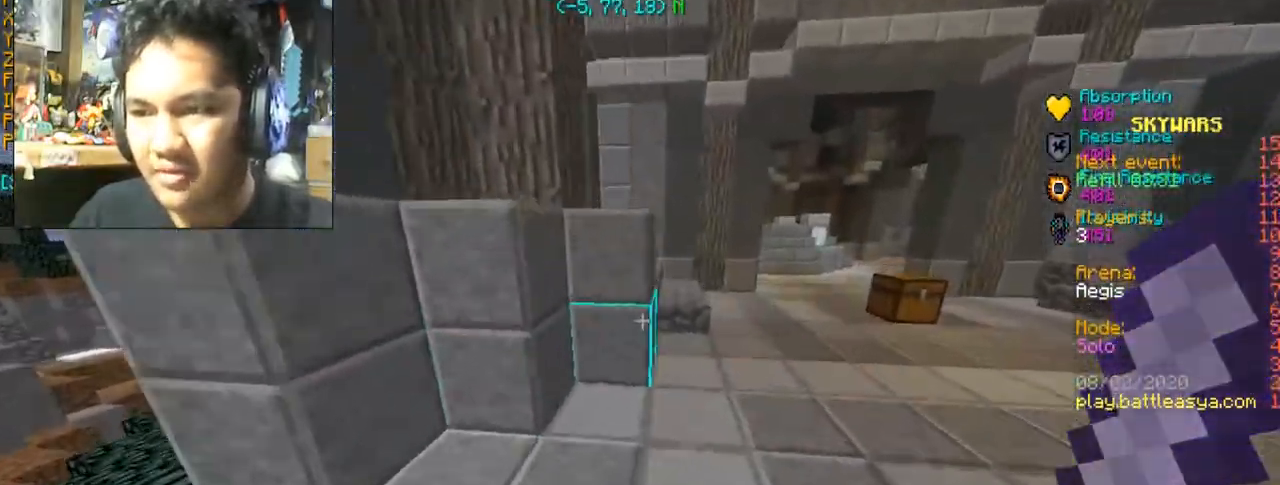
{"keys": ["d", "w"], "mouse": [], "events": [[167, "space", "up"]]}
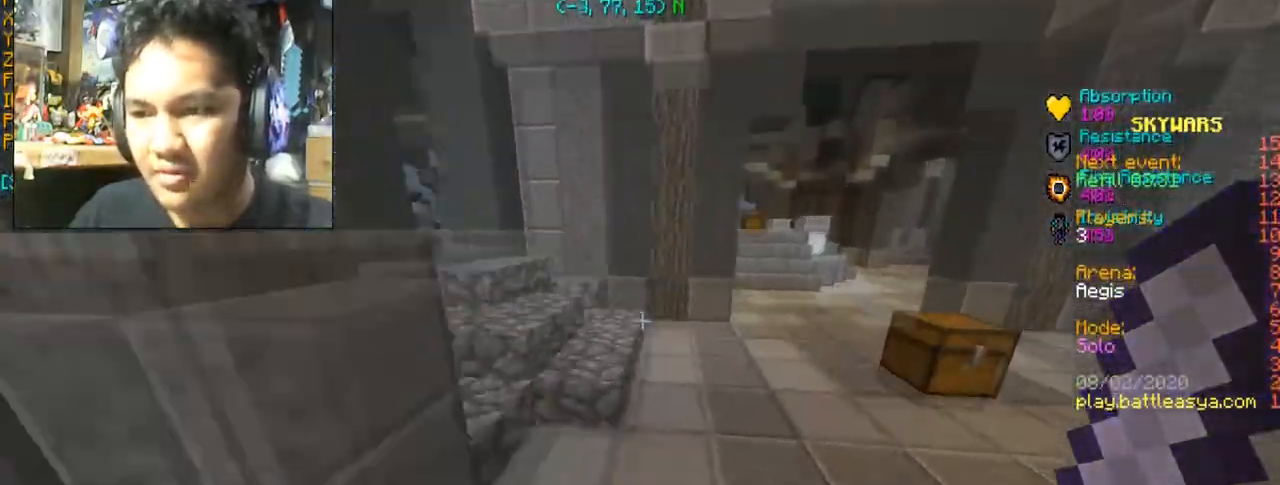
{"keys": ["a", "w"], "mouse": [], "events": [[401, "a", "down"], [401, "d", "up"]]}
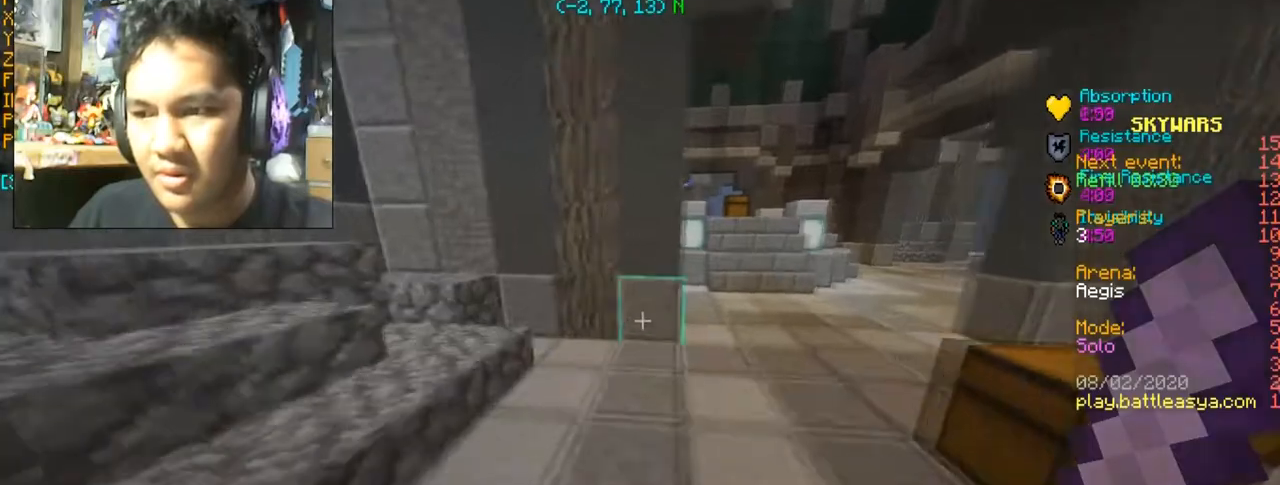
{"keys": ["a", "w"], "mouse": ["right"], "events": [[500, "mouse_right", "down"]]}
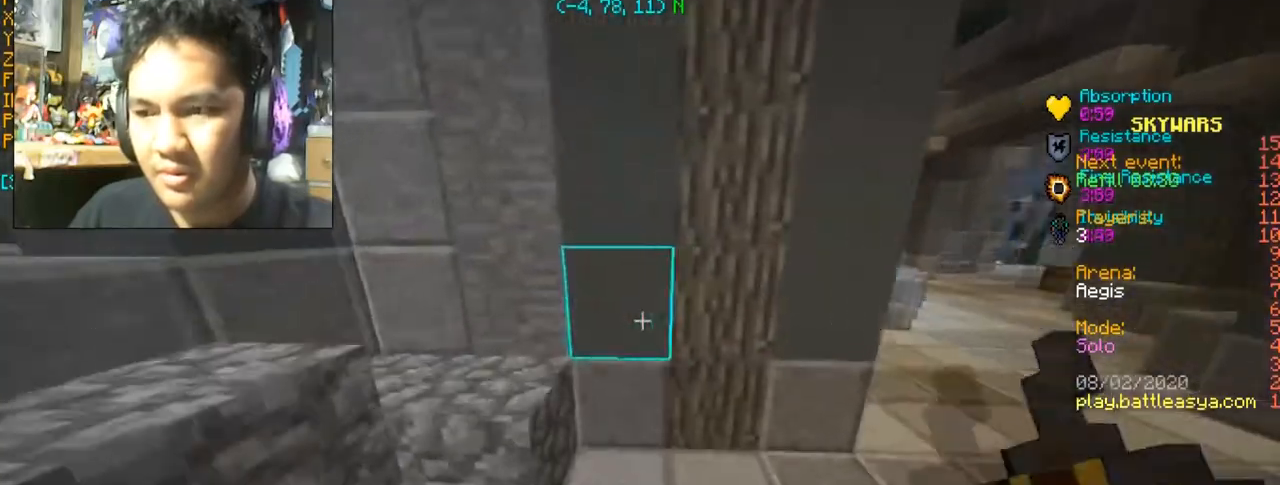
{"keys": ["a", "w"], "mouse": ["right"], "events": []}
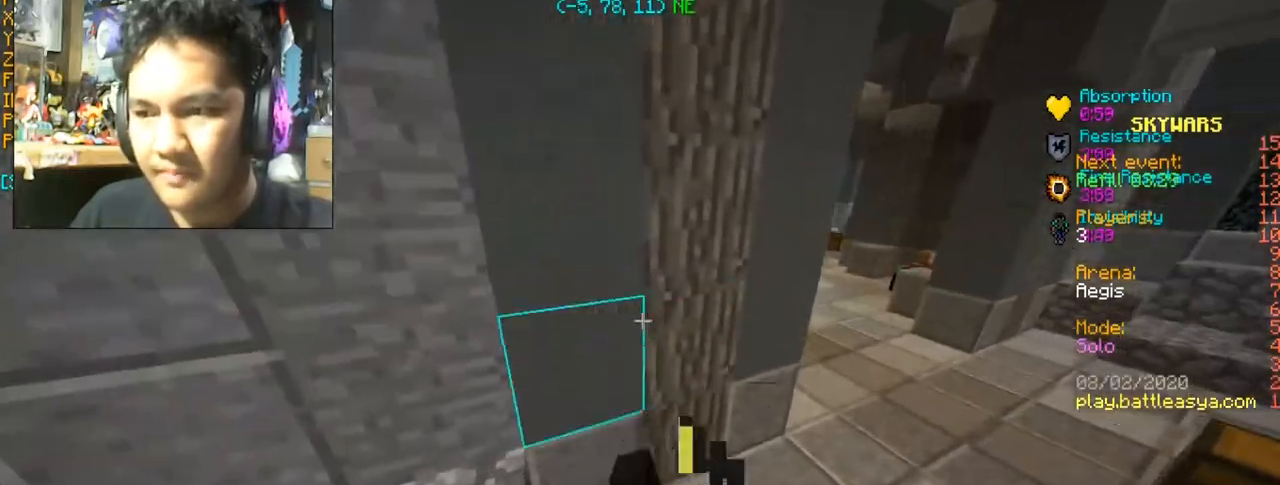
{"keys": ["a", "w"], "mouse": ["right"], "events": []}